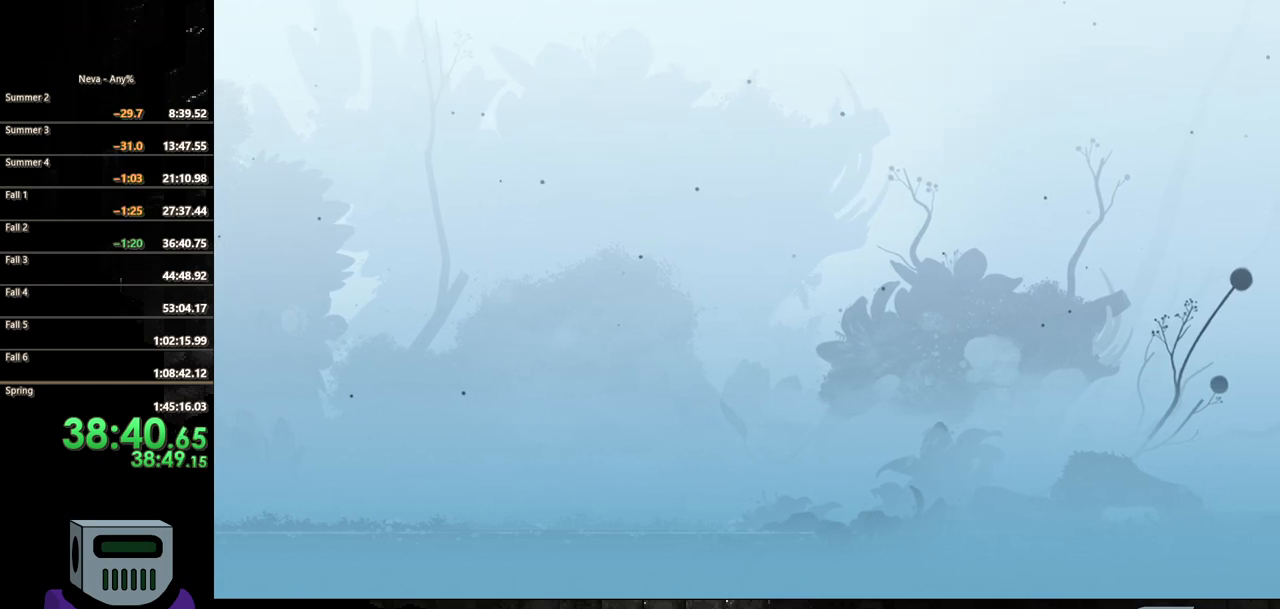
Gameplay with a controller (PlayStation layout); each line is a JSON object with the inputs held at the frame after it. "events" lists button and stick changes between this image and that frame as [ms after this image, input, new state], when the widget could be followed in between. Not read: left_stick right_stick.
{"buttons": ["DPAD_RIGHT"], "events": [[33, "CIRCLE", "up"], [133, "CIRCLE", "down"], [250, "CIRCLE", "up"], [333, "CIRCLE", "down"], [433, "CIRCLE", "up"]]}
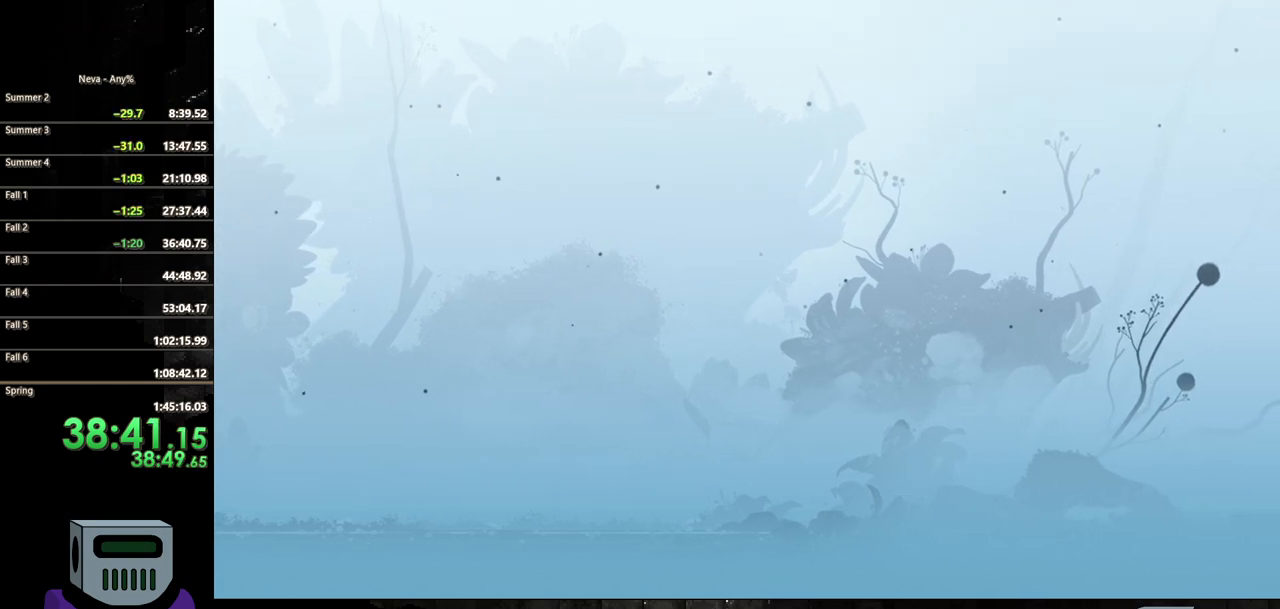
{"buttons": ["DPAD_RIGHT"], "events": [[33, "CIRCLE", "down"], [133, "CIRCLE", "up"]]}
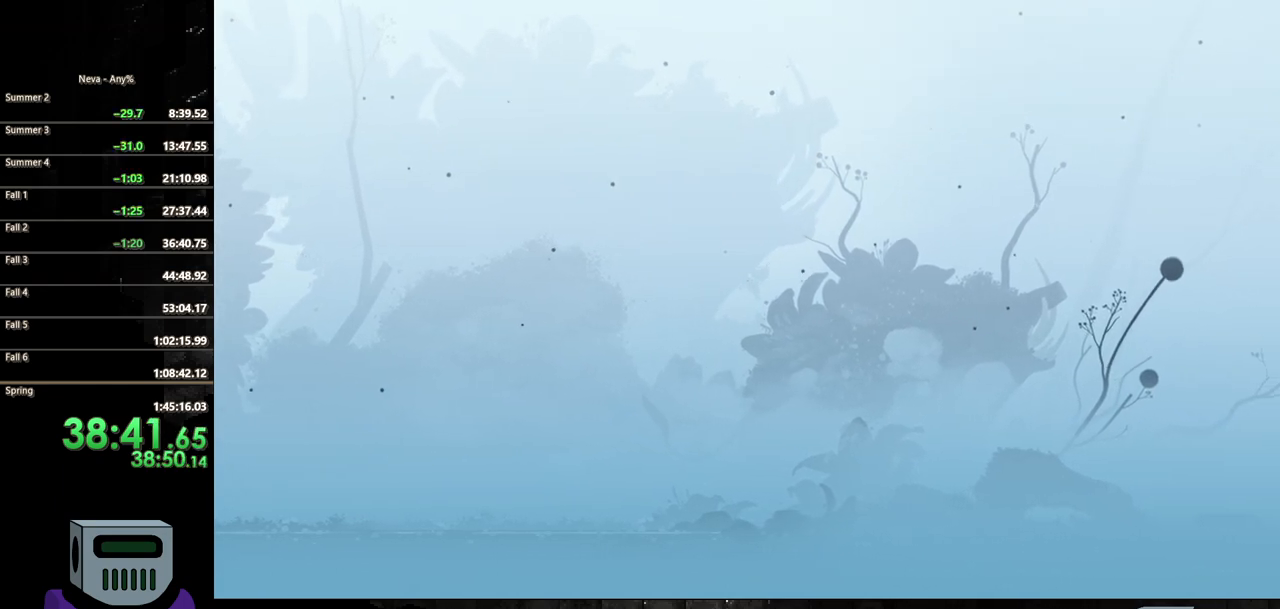
{"buttons": ["DPAD_RIGHT"], "events": []}
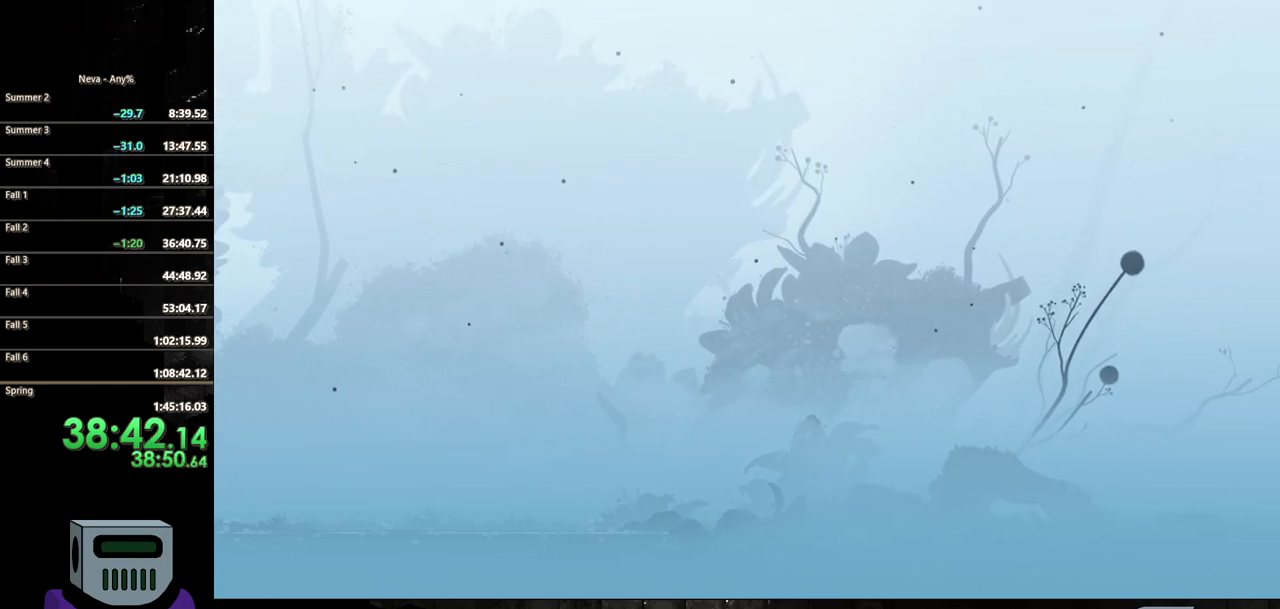
{"buttons": ["DPAD_RIGHT"], "events": []}
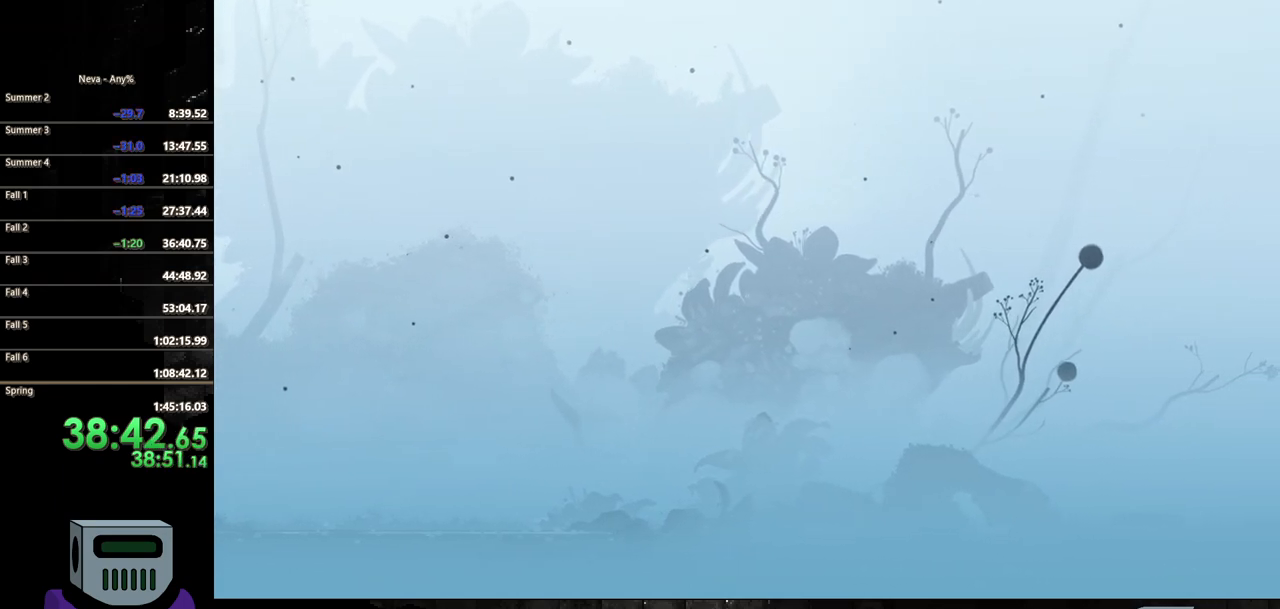
{"buttons": ["DPAD_RIGHT"], "events": []}
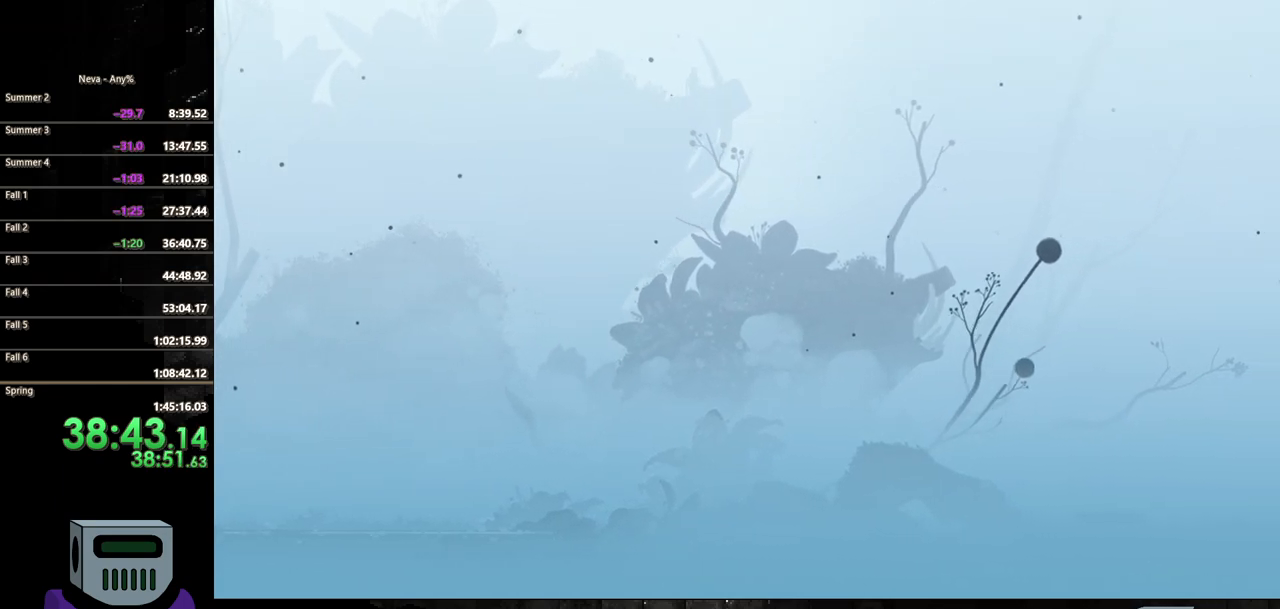
{"buttons": ["DPAD_RIGHT"], "events": []}
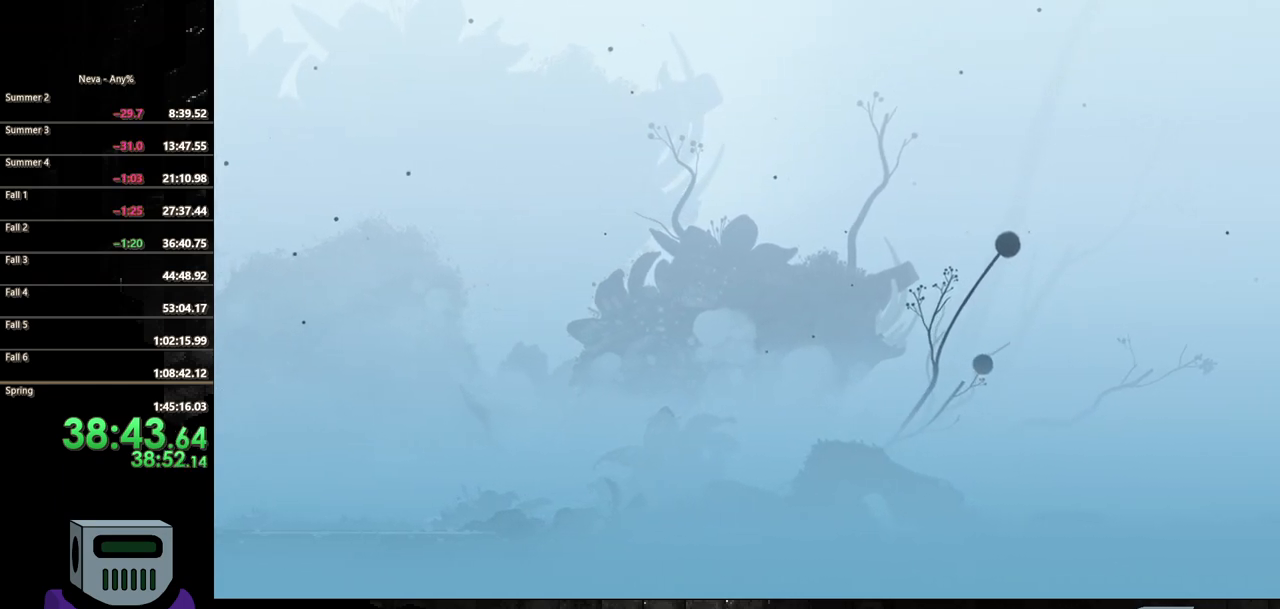
{"buttons": ["DPAD_RIGHT"], "events": []}
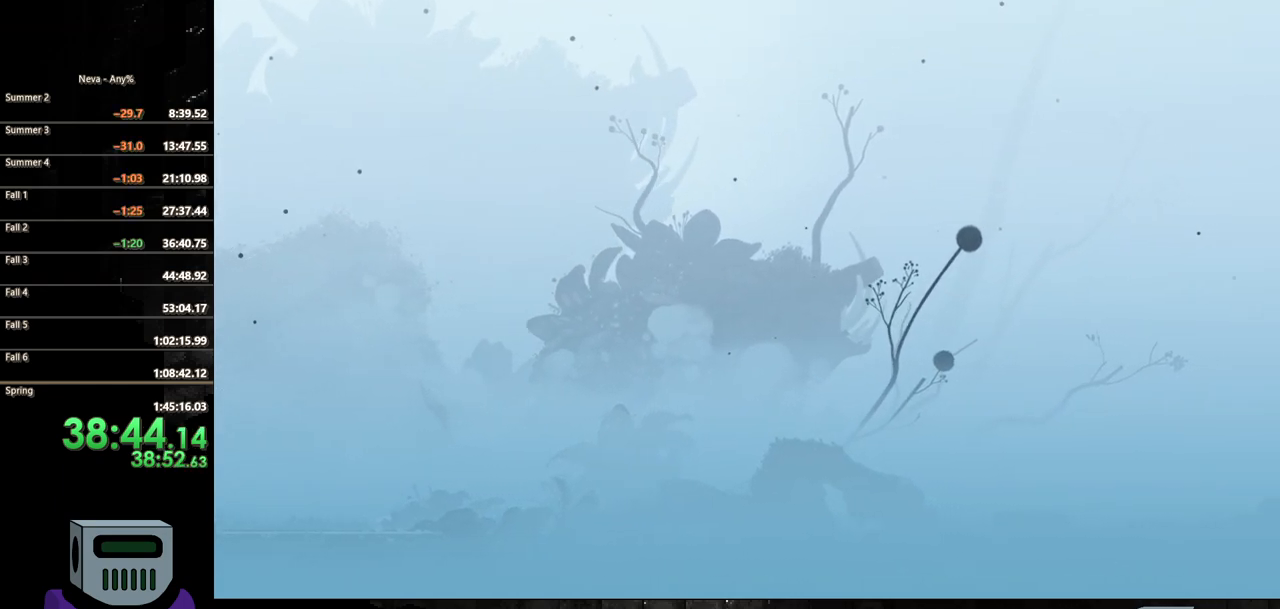
{"buttons": ["DPAD_RIGHT"], "events": []}
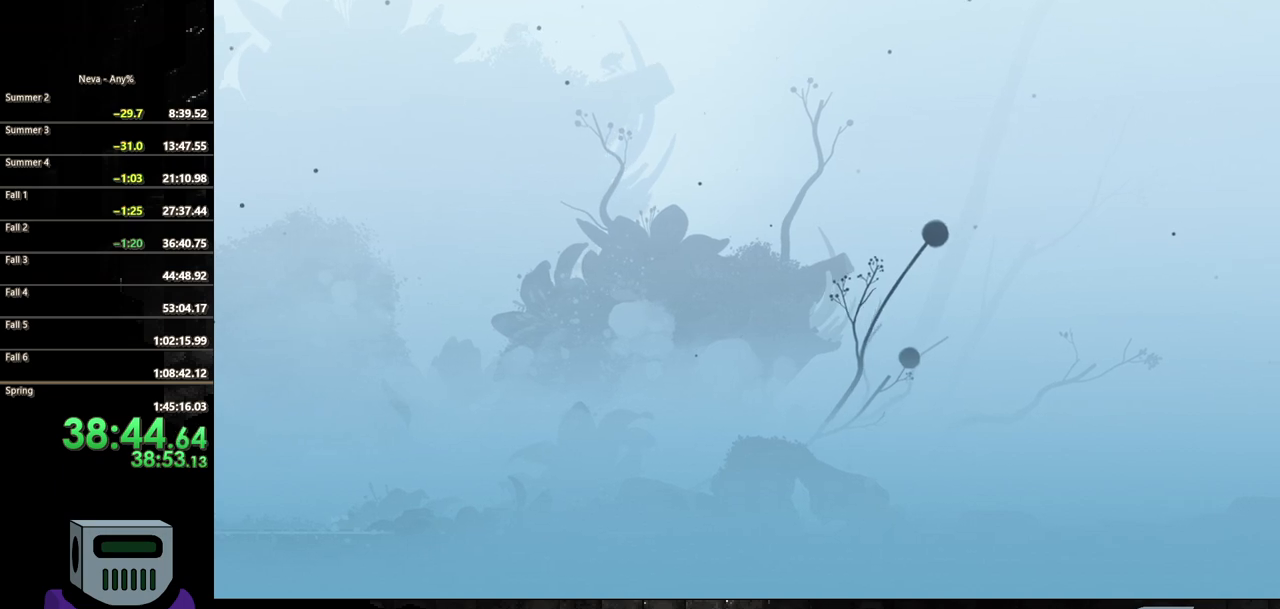
{"buttons": ["DPAD_RIGHT"], "events": []}
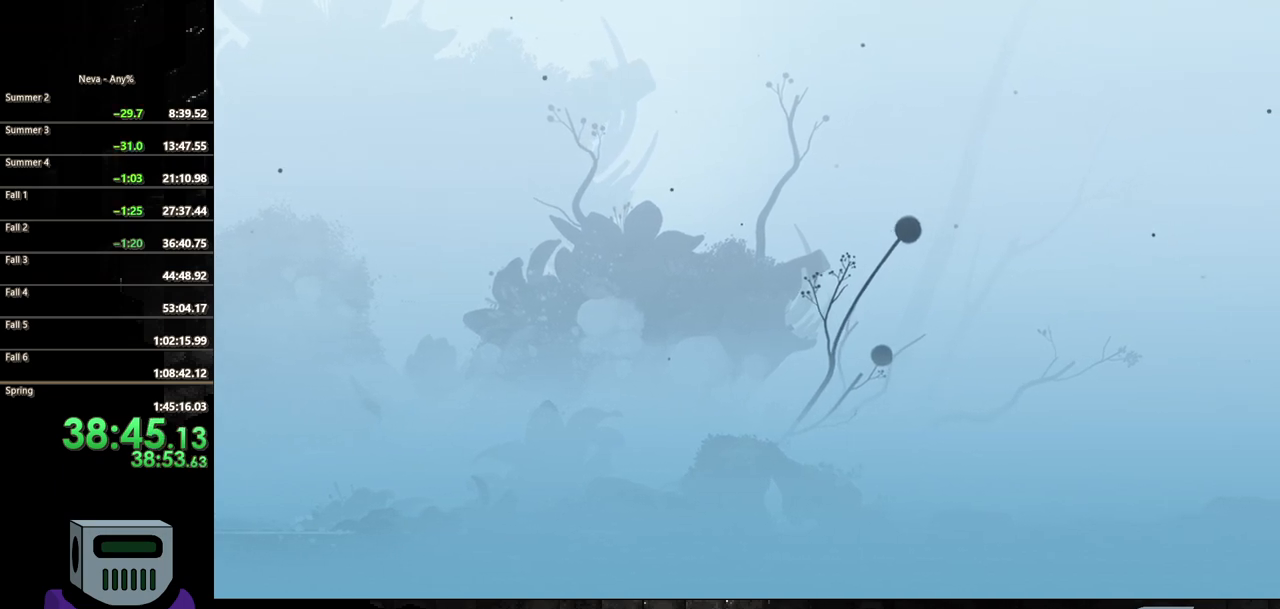
{"buttons": ["DPAD_RIGHT"], "events": []}
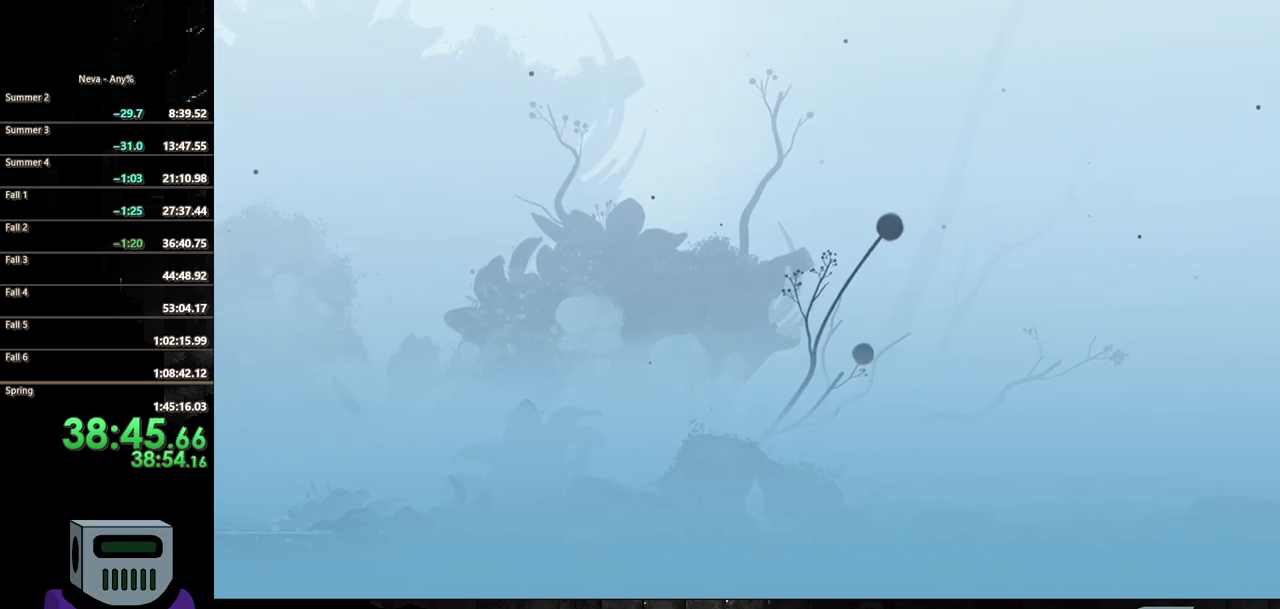
{"buttons": ["DPAD_RIGHT"], "events": []}
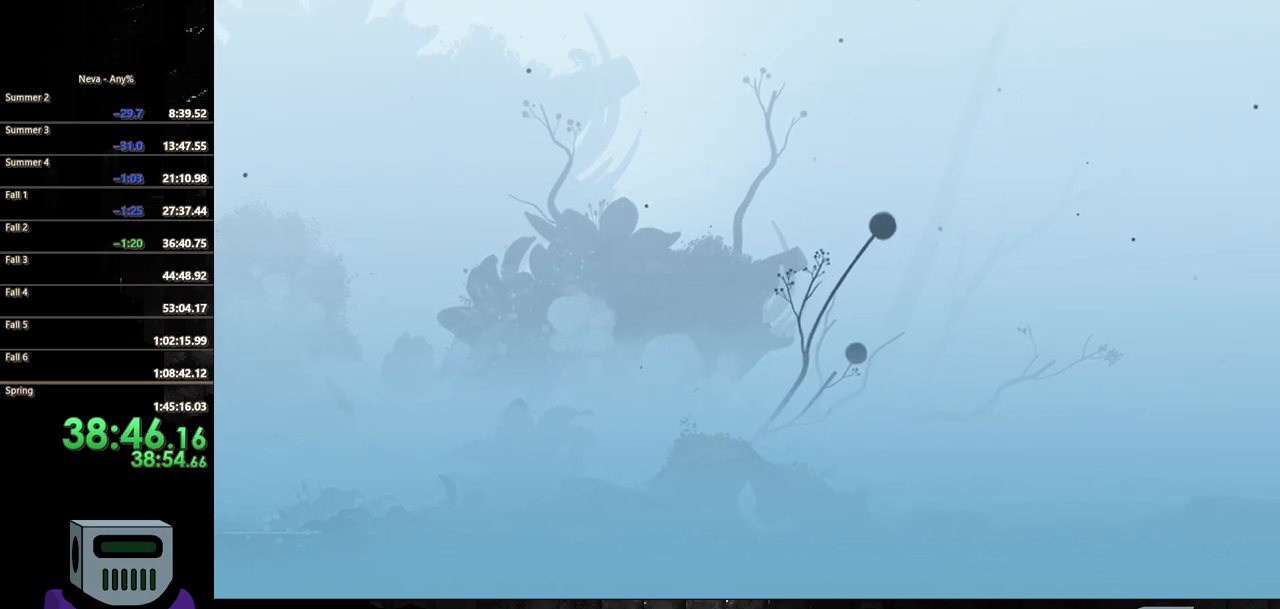
{"buttons": ["DPAD_RIGHT"], "events": []}
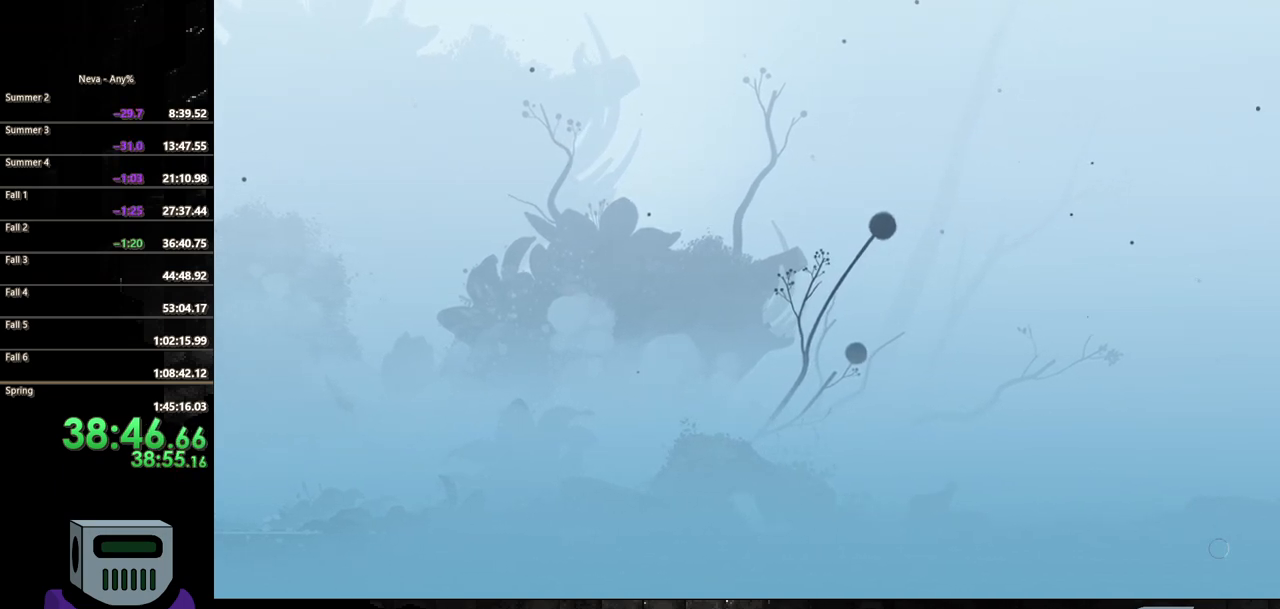
{"buttons": ["DPAD_RIGHT"], "events": []}
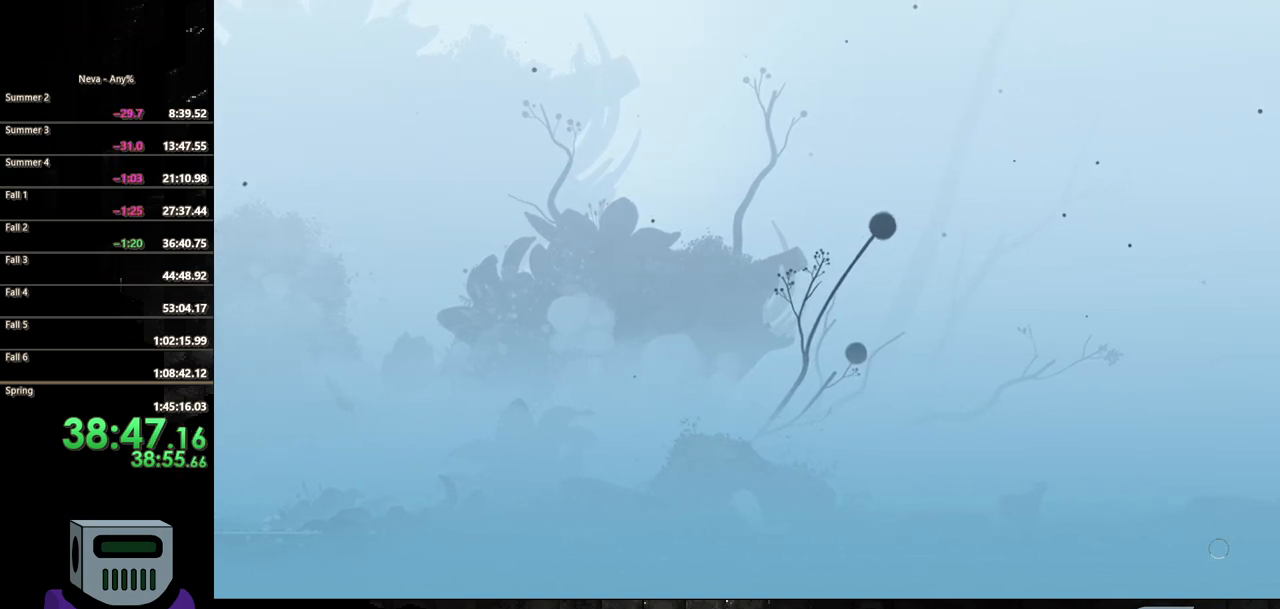
{"buttons": ["DPAD_RIGHT"], "events": [[100, "CIRCLE", "down"], [433, "CIRCLE", "up"]]}
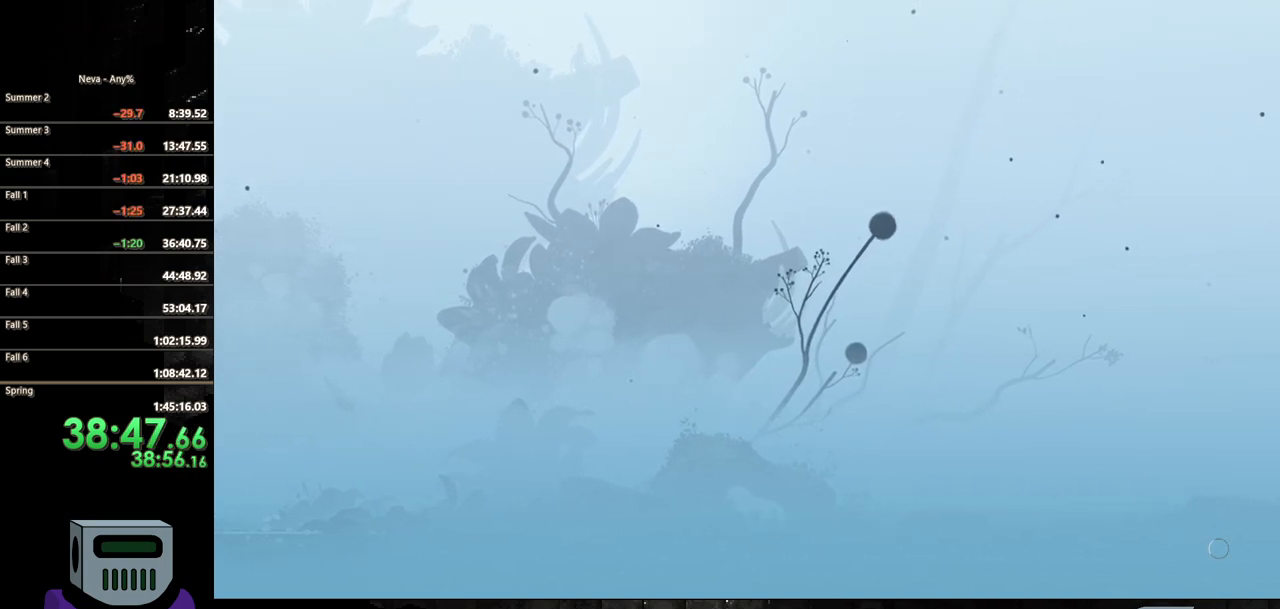
{"buttons": ["CIRCLE", "DPAD_RIGHT"], "events": [[33, "CIRCLE", "down"], [133, "CIRCLE", "up"], [417, "CIRCLE", "down"]]}
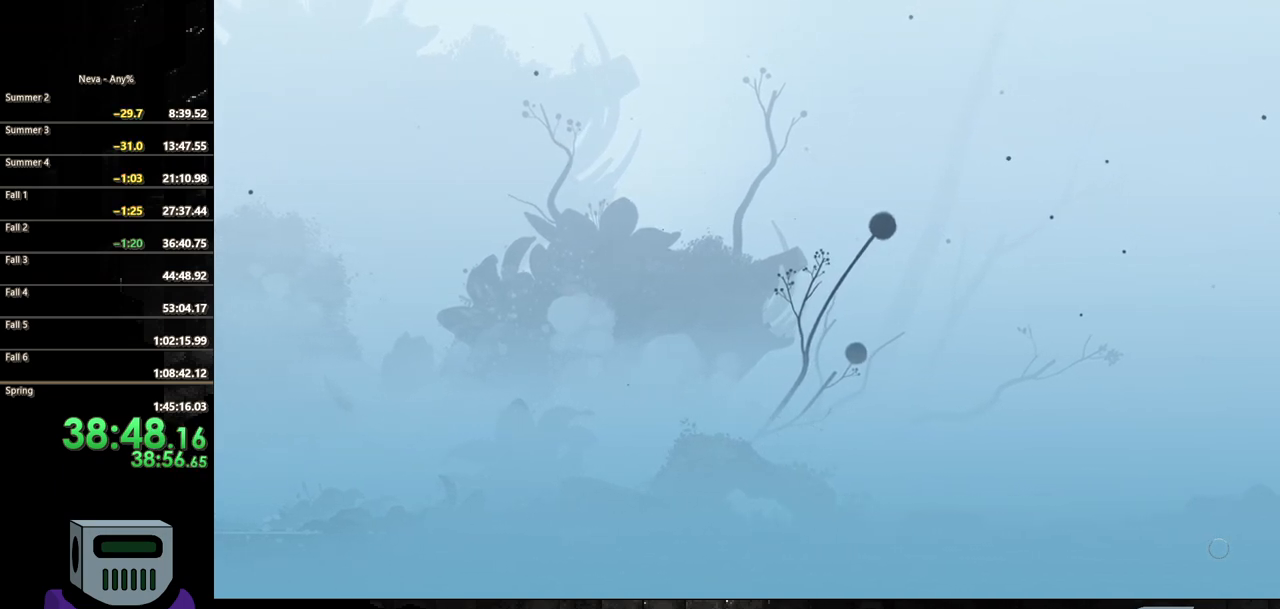
{"buttons": ["DPAD_RIGHT"], "events": [[33, "CIRCLE", "up"], [117, "CIRCLE", "down"], [200, "CIRCLE", "up"], [317, "CIRCLE", "down"], [433, "CIRCLE", "up"]]}
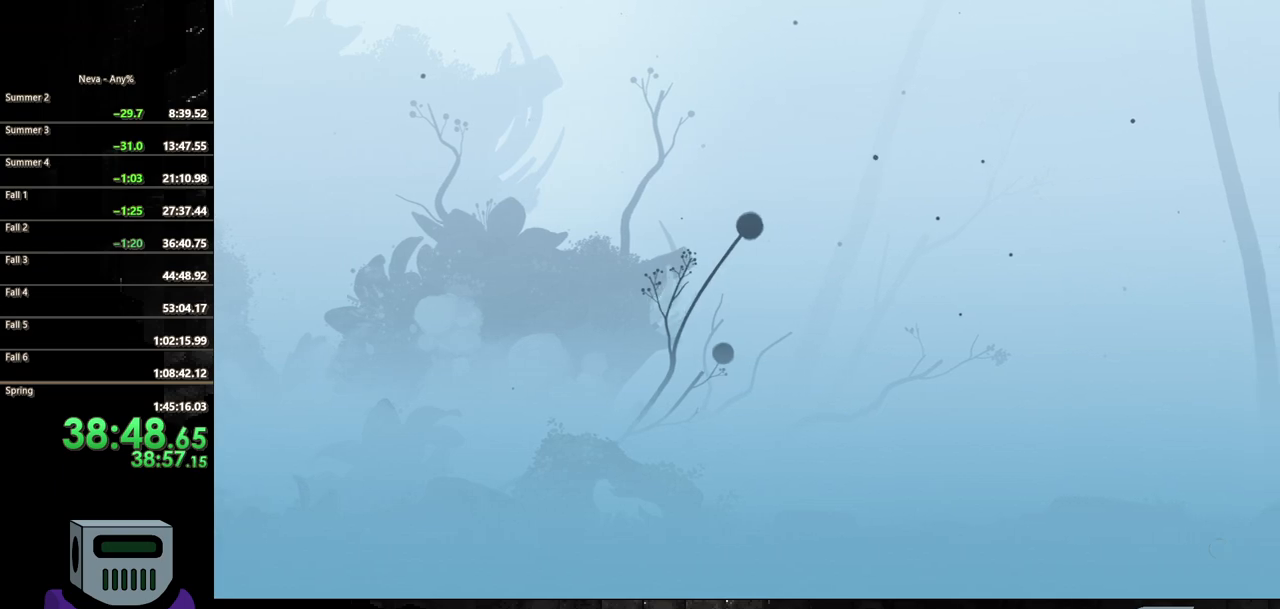
{"buttons": ["DPAD_RIGHT"], "events": [[17, "CIRCLE", "down"], [133, "CIRCLE", "up"], [200, "CIRCLE", "down"], [300, "CIRCLE", "up"], [367, "CIRCLE", "down"], [450, "CIRCLE", "up"]]}
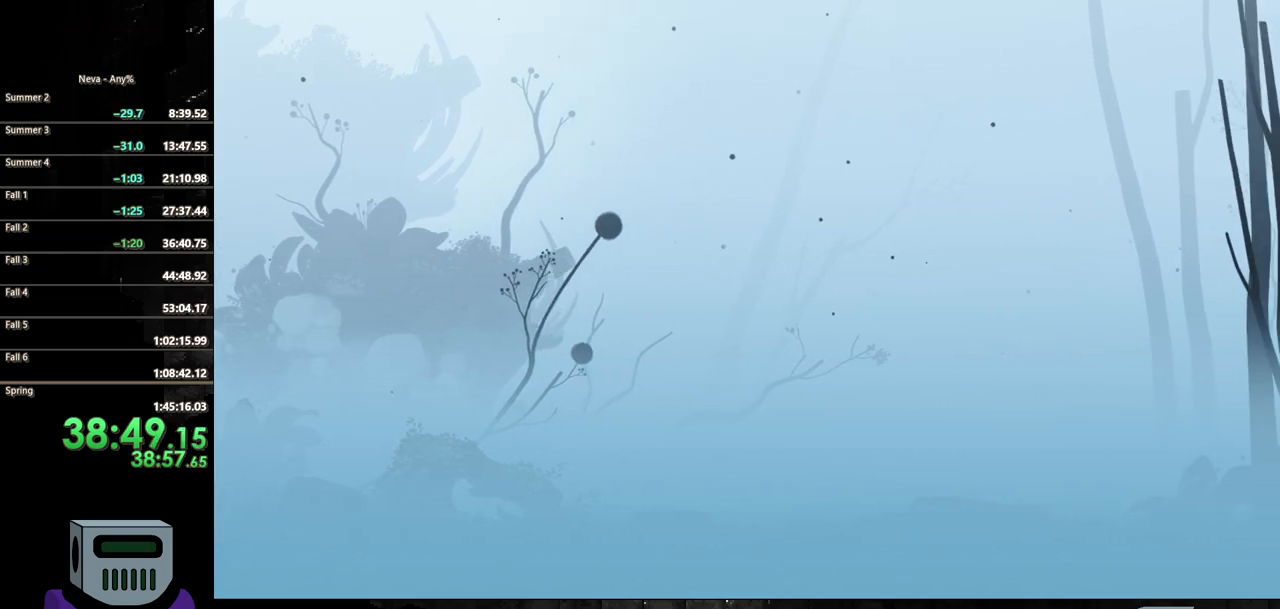
{"buttons": ["DPAD_RIGHT"], "events": [[50, "CIRCLE", "down"], [133, "CIRCLE", "up"], [217, "CIRCLE", "down"], [300, "CIRCLE", "up"], [383, "CIRCLE", "down"], [483, "CIRCLE", "up"]]}
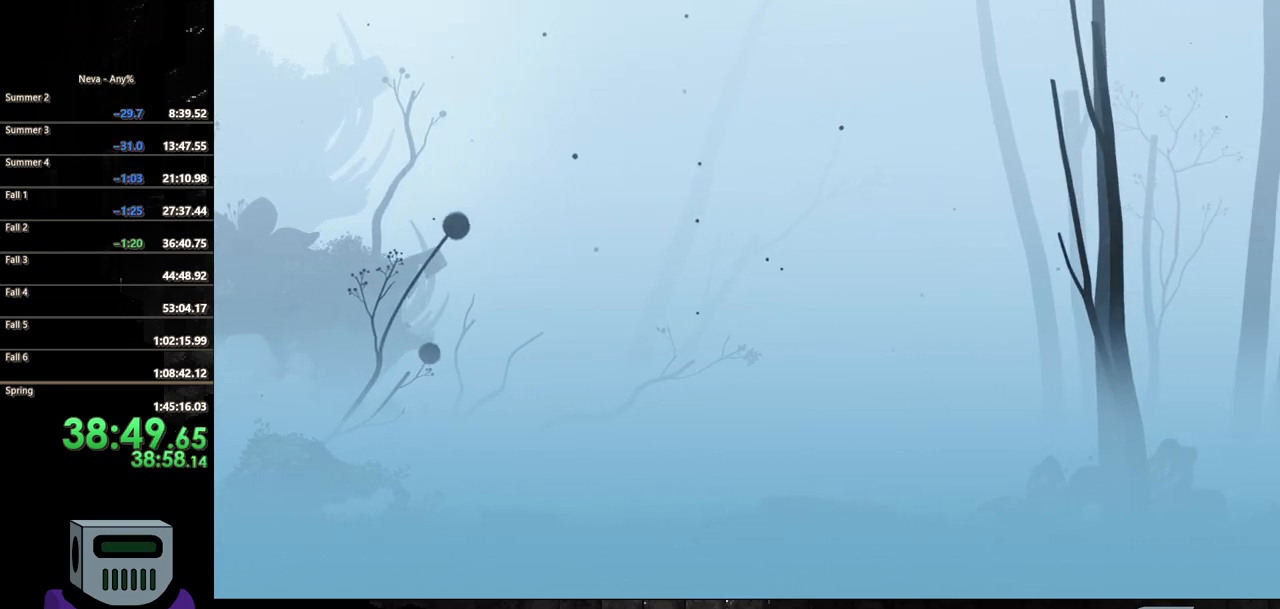
{"buttons": ["DPAD_RIGHT"], "events": [[50, "CIRCLE", "down"], [150, "CIRCLE", "up"], [233, "CIRCLE", "down"], [333, "CIRCLE", "up"]]}
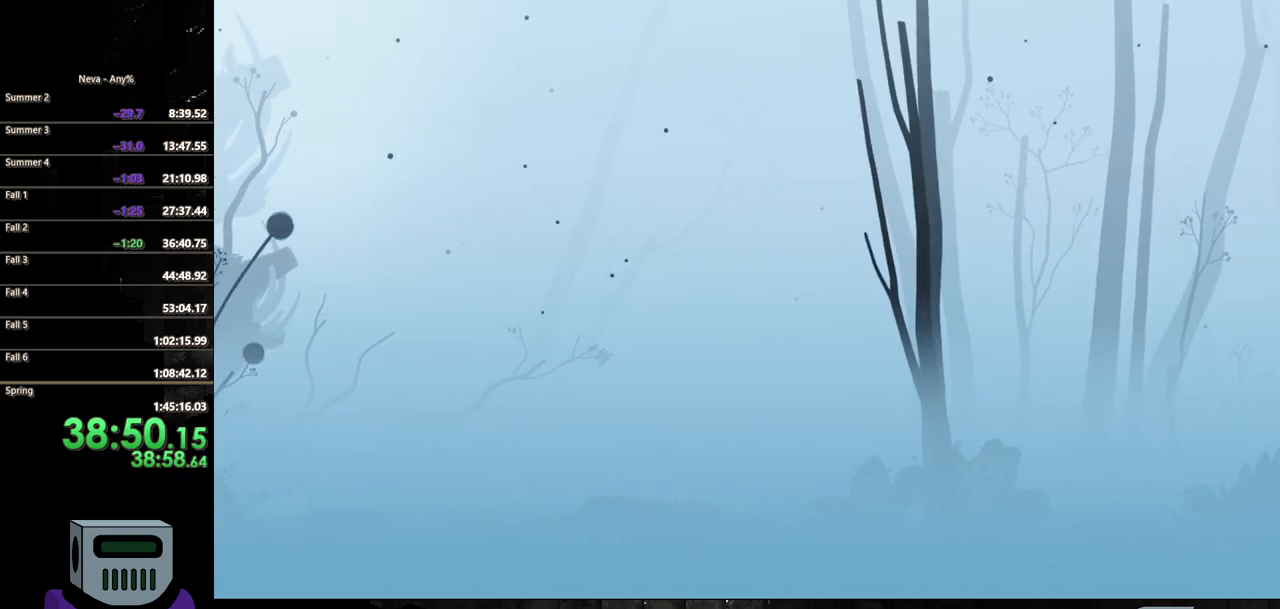
{"buttons": ["CIRCLE", "DPAD_RIGHT"], "events": [[17, "CROSS", "down"], [33, "CIRCLE", "down"], [50, "CROSS", "up"], [333, "CIRCLE", "up"], [483, "CIRCLE", "down"]]}
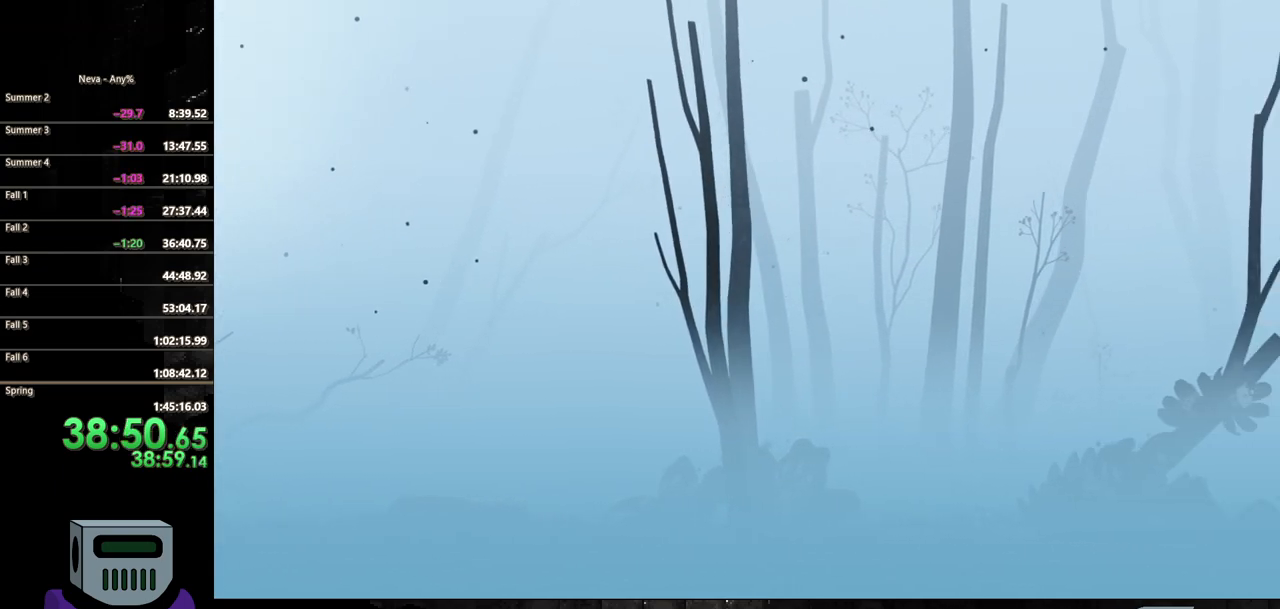
{"buttons": ["DPAD_RIGHT"], "events": [[83, "CIRCLE", "up"], [167, "CIRCLE", "down"], [267, "CIRCLE", "up"], [367, "CIRCLE", "down"], [450, "CIRCLE", "up"]]}
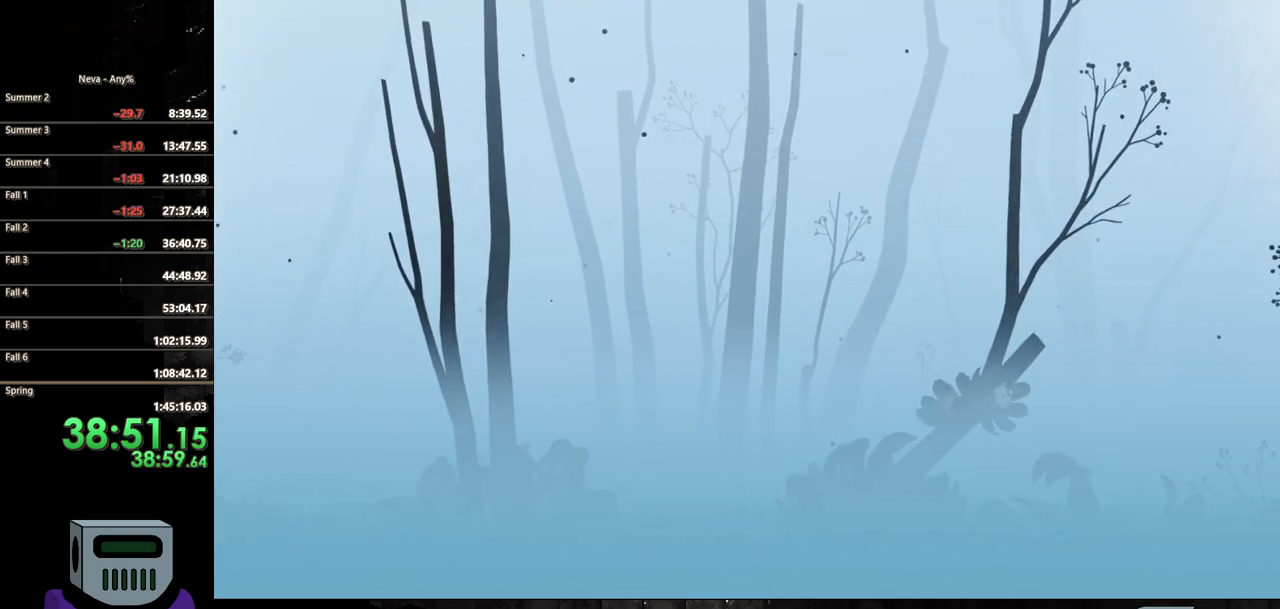
{"buttons": ["DPAD_RIGHT"], "events": [[50, "CIRCLE", "down"], [117, "CIRCLE", "up"], [200, "CIRCLE", "down"], [300, "CIRCLE", "up"], [400, "CIRCLE", "down"], [483, "CIRCLE", "up"]]}
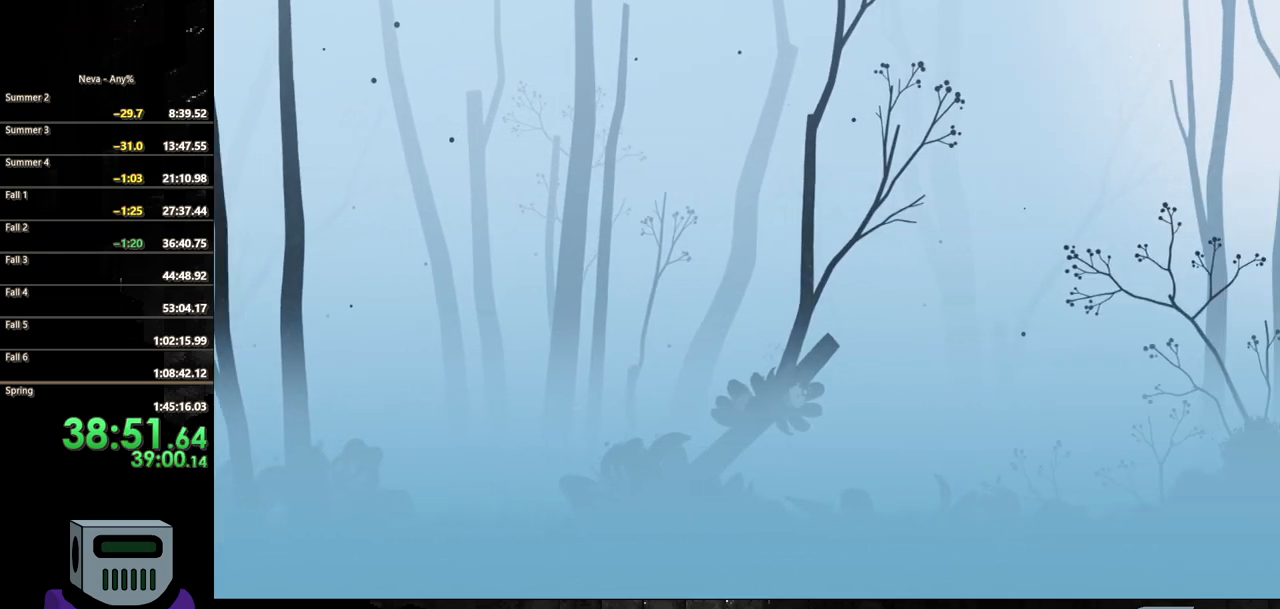
{"buttons": ["DPAD_RIGHT"], "events": [[67, "CIRCLE", "down"], [150, "CIRCLE", "up"], [233, "CIRCLE", "down"], [333, "CIRCLE", "up"], [417, "CIRCLE", "down"], [500, "CIRCLE", "up"]]}
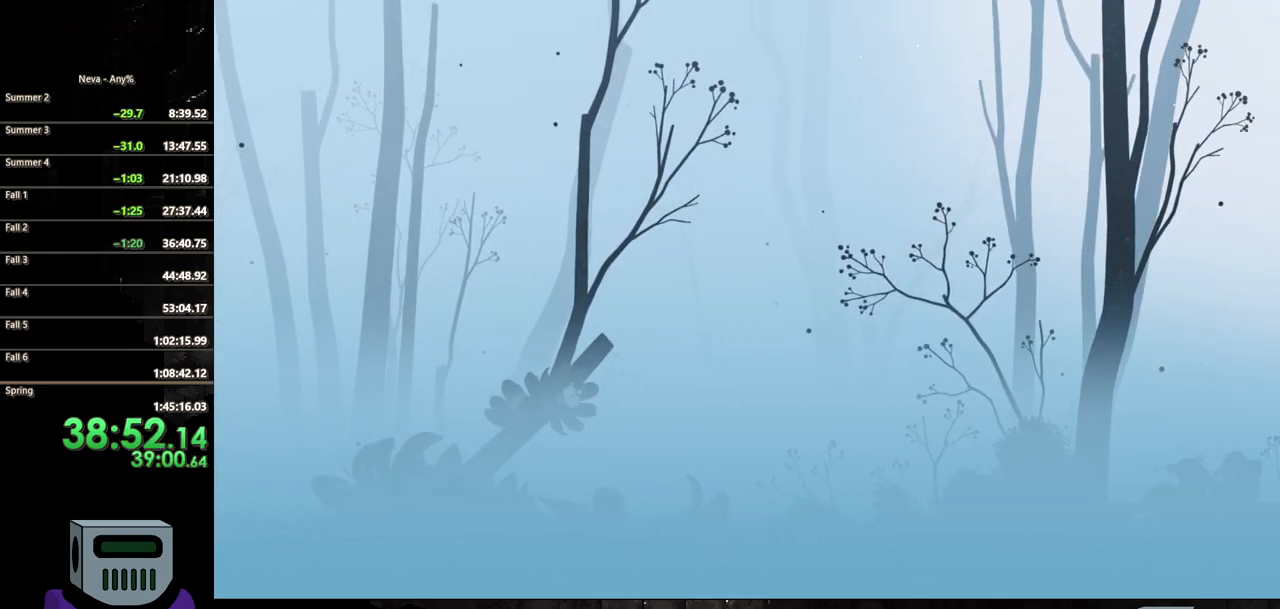
{"buttons": ["CIRCLE", "DPAD_RIGHT"], "events": [[83, "CIRCLE", "down"], [167, "CIRCLE", "up"], [267, "CIRCLE", "down"], [350, "CIRCLE", "up"], [433, "CIRCLE", "down"]]}
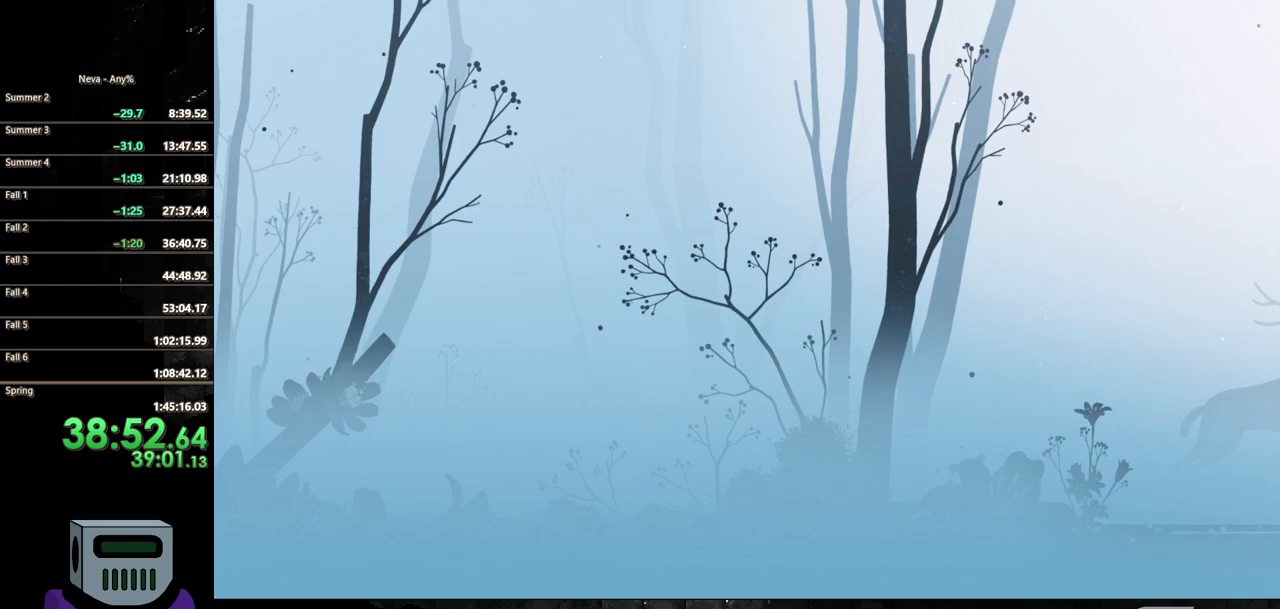
{"buttons": ["CIRCLE", "DPAD_RIGHT"], "events": [[17, "CIRCLE", "up"], [117, "CIRCLE", "down"], [183, "CIRCLE", "up"], [283, "CIRCLE", "down"], [350, "CIRCLE", "up"], [433, "CIRCLE", "down"]]}
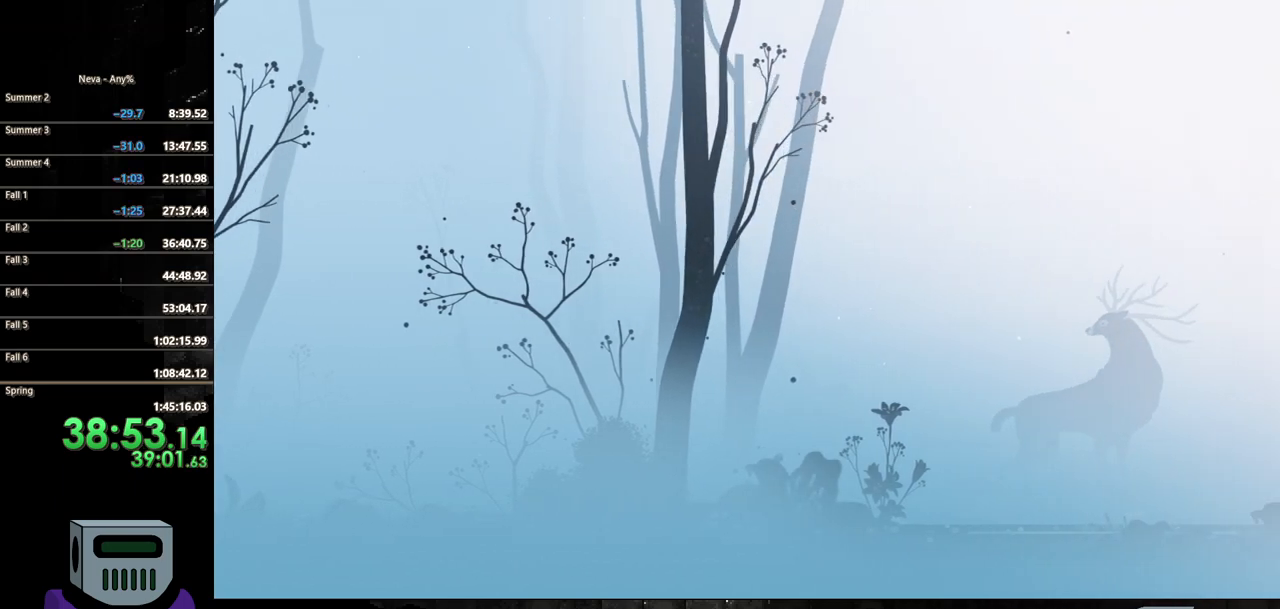
{"buttons": ["CIRCLE", "DPAD_RIGHT"], "events": [[17, "CIRCLE", "up"], [117, "CIRCLE", "down"], [200, "CIRCLE", "up"], [283, "CIRCLE", "down"], [383, "CIRCLE", "up"], [467, "CIRCLE", "down"]]}
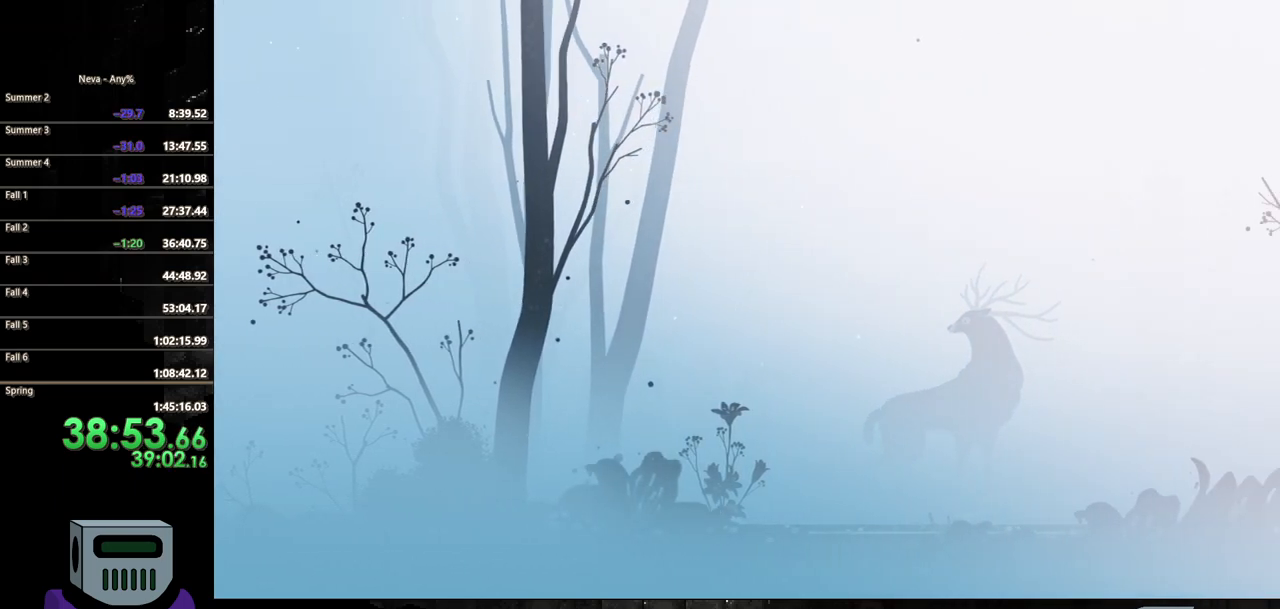
{"buttons": ["CIRCLE", "DPAD_RIGHT"], "events": [[50, "CIRCLE", "up"], [133, "CIRCLE", "down"], [233, "CIRCLE", "up"], [300, "CIRCLE", "down"], [400, "CIRCLE", "up"], [467, "CIRCLE", "down"]]}
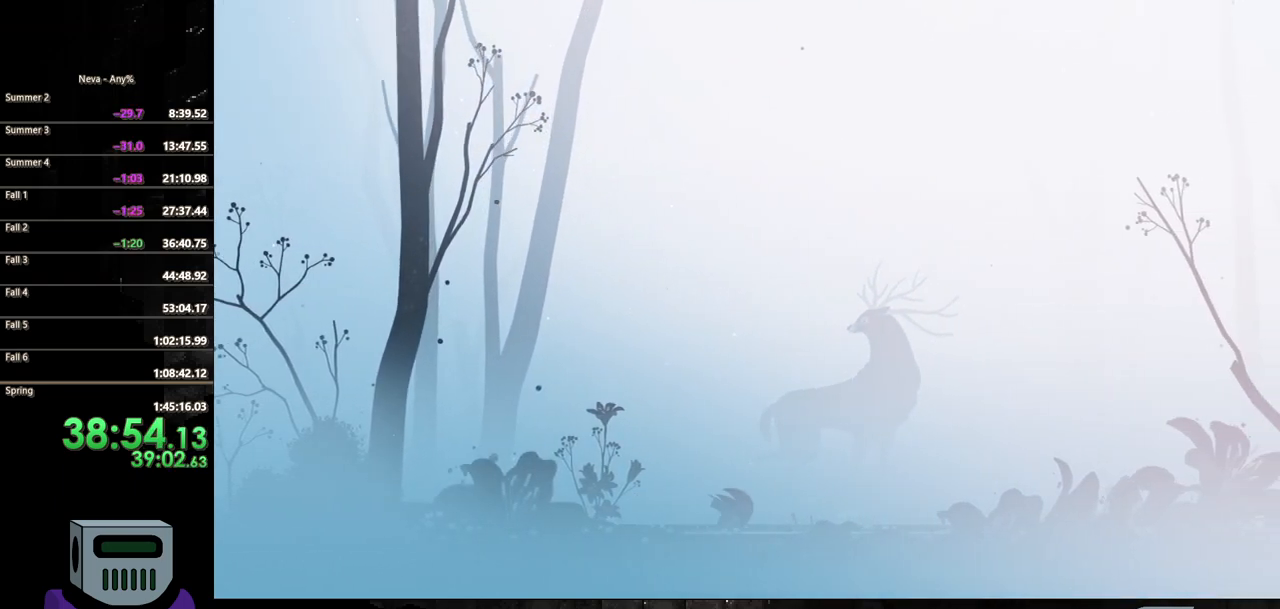
{"buttons": ["CIRCLE", "DPAD_RIGHT"], "events": [[100, "CIRCLE", "up"], [283, "CROSS", "down"], [333, "CIRCLE", "down"], [367, "CROSS", "up"]]}
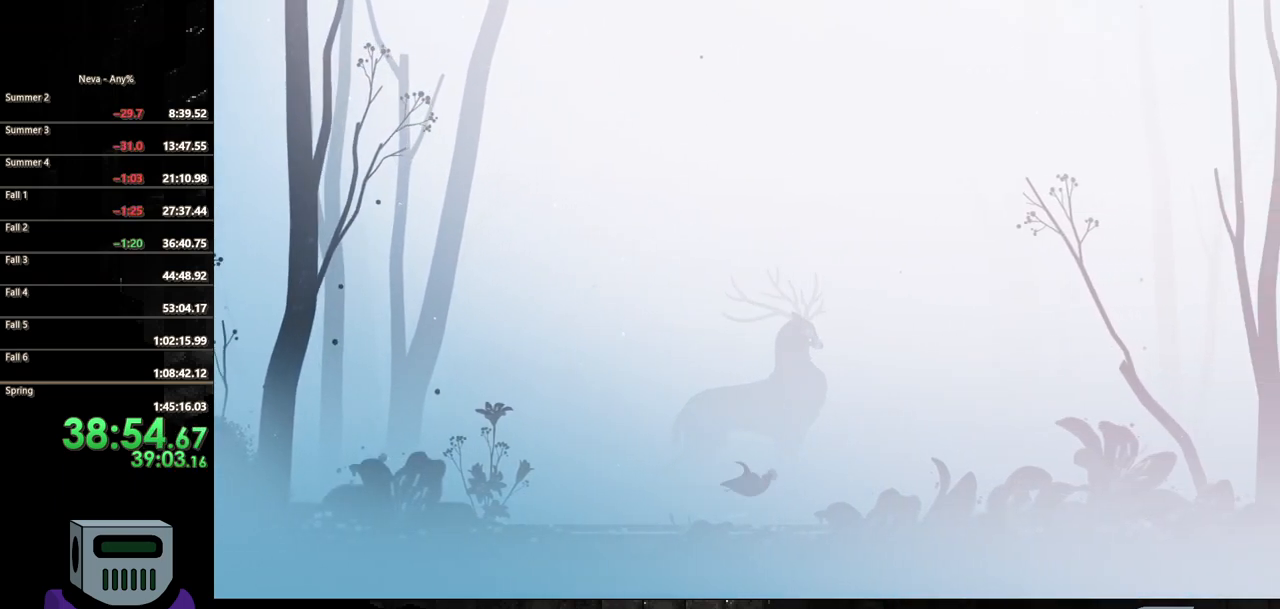
{"buttons": ["DPAD_RIGHT"], "events": [[217, "CIRCLE", "up"]]}
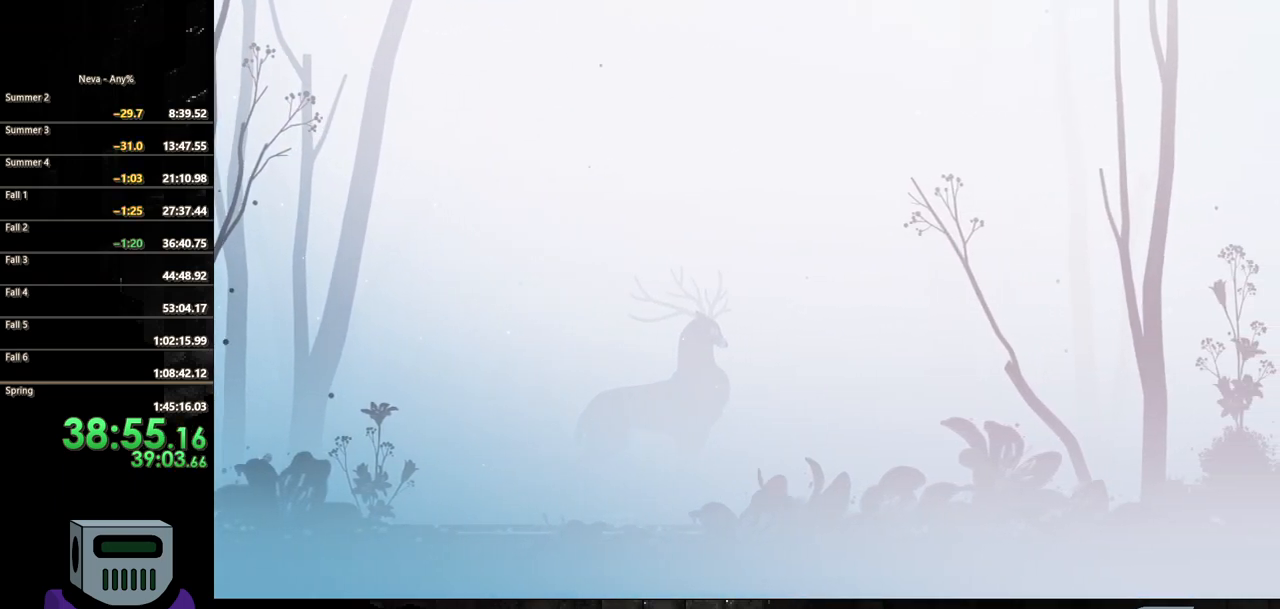
{"buttons": ["CIRCLE", "DPAD_RIGHT"], "events": [[100, "CROSS", "down"], [167, "CIRCLE", "down"], [167, "CROSS", "up"]]}
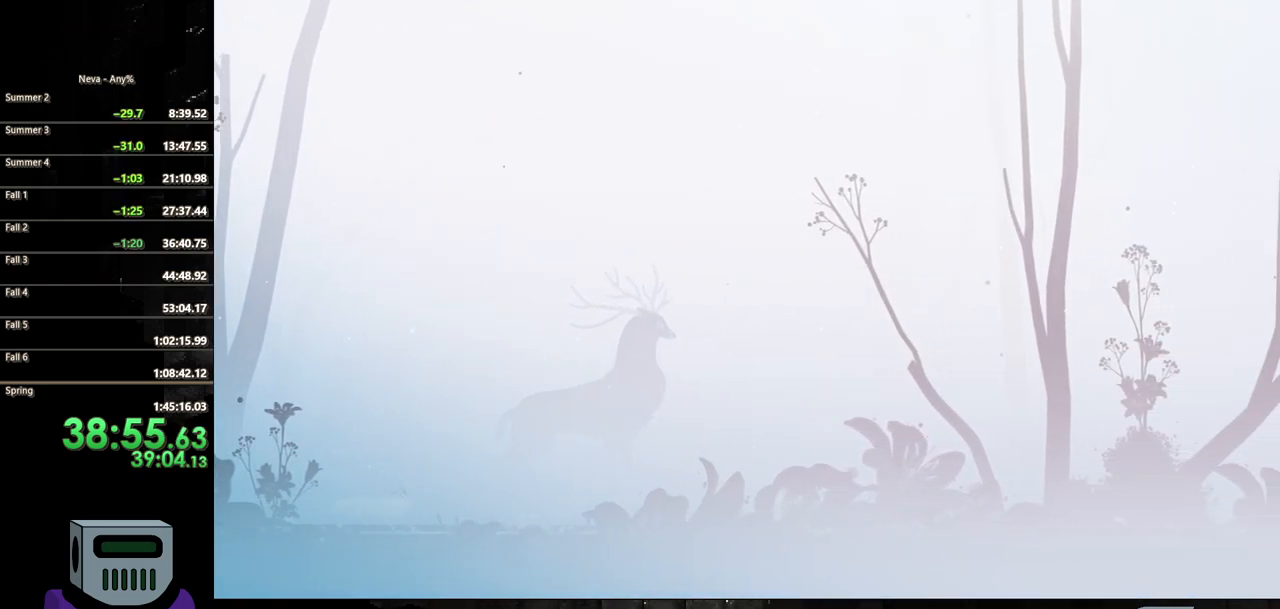
{"buttons": ["CIRCLE", "DPAD_RIGHT"], "events": [[100, "CIRCLE", "up"], [300, "CROSS", "down"], [383, "CIRCLE", "down"], [383, "CROSS", "up"]]}